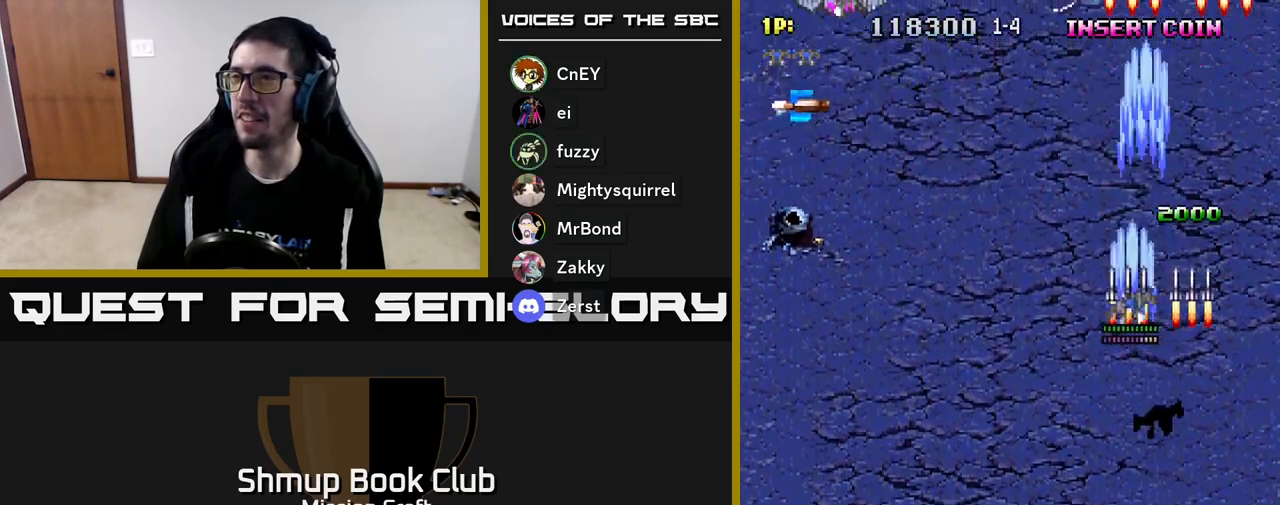
Gameplay with a controller (Xbox layout); each line is a JSON object with the inputs held at the frame after it. "events" lists button and stick changes between this image and that frame as [ms after this image, input, new state], when the widget could be followed in between. Not read: right_stick.
{"buttons": ["R2", "DPAD_UP", "DPAD_LEFT"], "left_stick": "center", "events": [[267, "DPAD_UP", "down"]]}
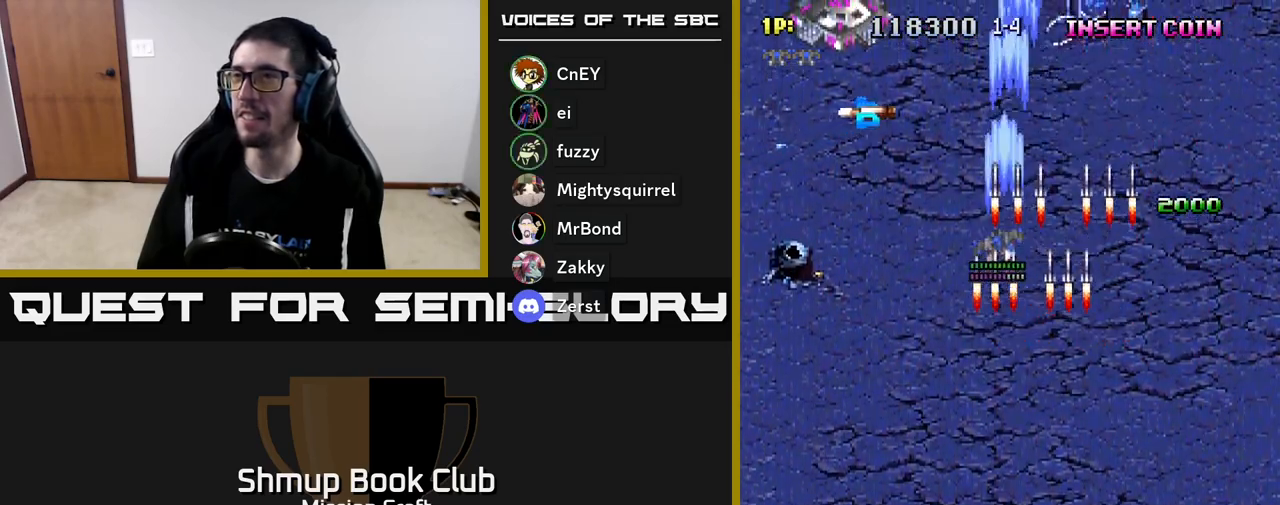
{"buttons": ["R2", "DPAD_DOWN", "DPAD_LEFT"], "left_stick": "center", "events": [[67, "DPAD_UP", "up"], [483, "DPAD_DOWN", "down"]]}
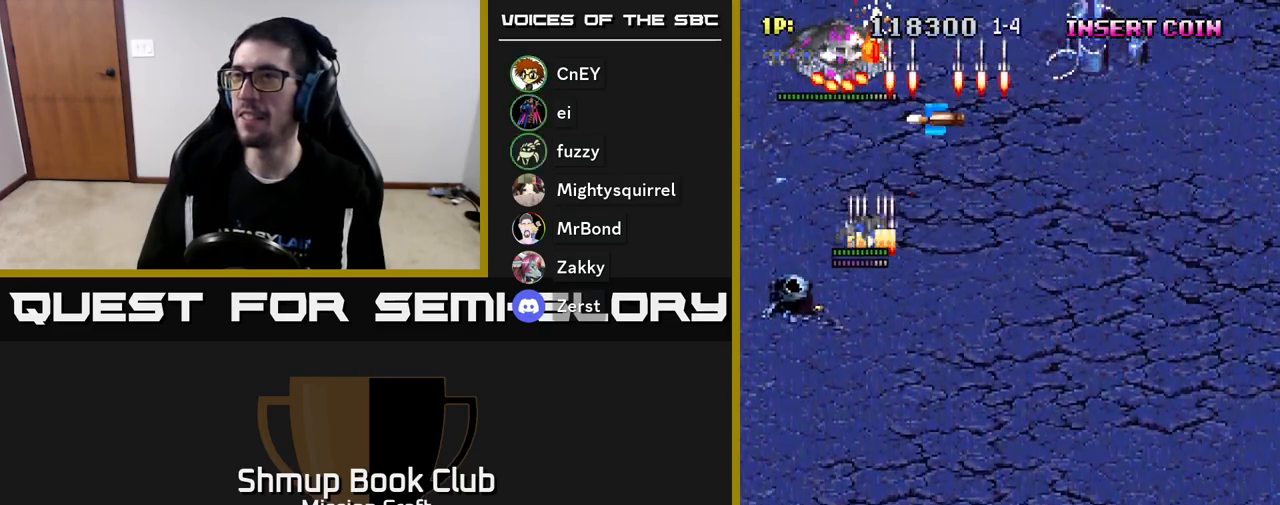
{"buttons": ["R2", "DPAD_DOWN"], "left_stick": "center", "events": [[17, "DPAD_LEFT", "up"]]}
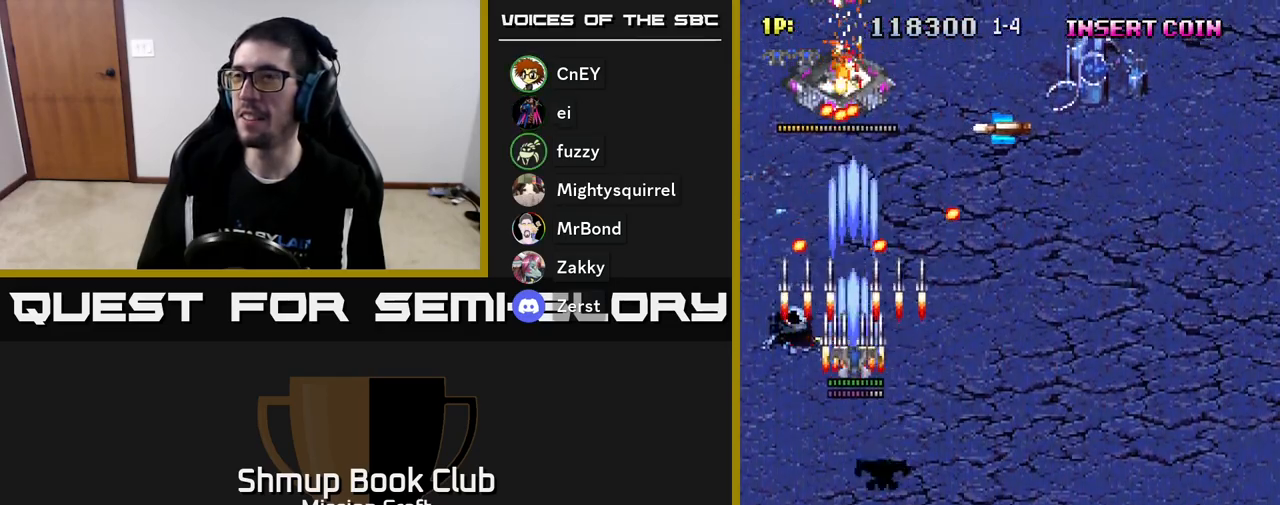
{"buttons": ["R2", "DPAD_DOWN"], "left_stick": "center", "events": []}
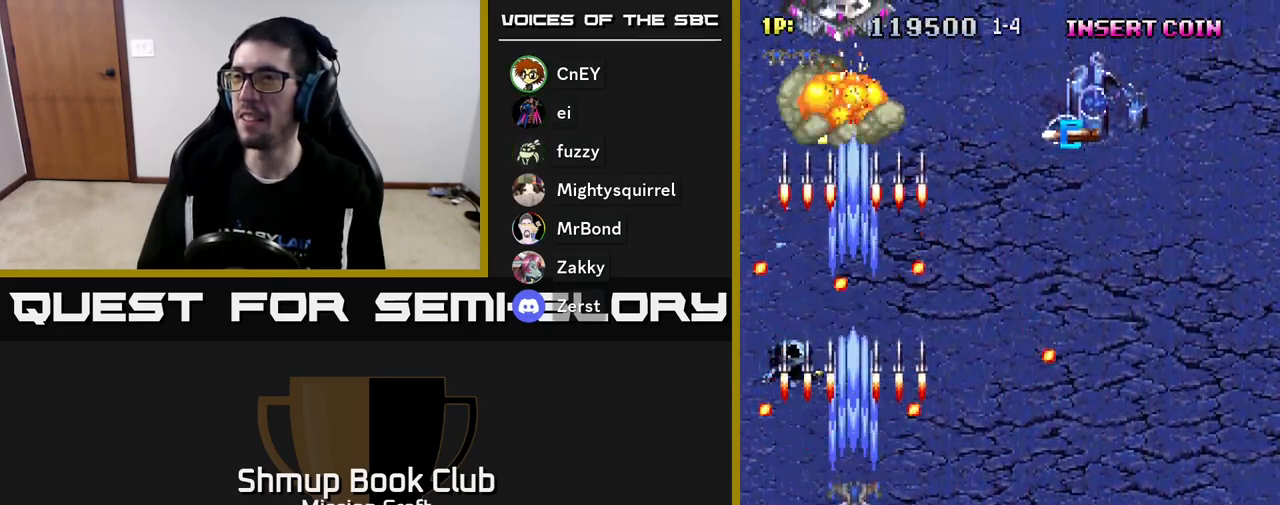
{"buttons": ["R2", "DPAD_UP"], "left_stick": "center", "events": [[17, "DPAD_DOWN", "up"], [100, "DPAD_LEFT", "down"], [100, "DPAD_UP", "down"], [167, "DPAD_LEFT", "up"], [283, "DPAD_RIGHT", "down"], [283, "DPAD_UP", "up"], [450, "DPAD_UP", "down"], [467, "DPAD_RIGHT", "up"]]}
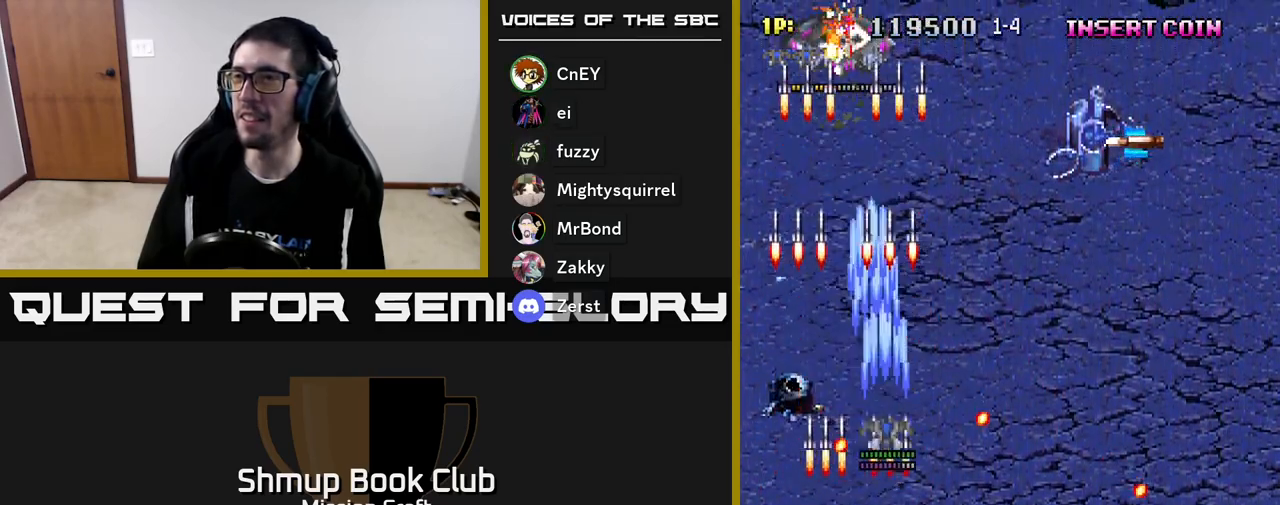
{"buttons": ["R2", "DPAD_DOWN", "DPAD_RIGHT"], "left_stick": "center", "events": [[133, "DPAD_LEFT", "down"], [383, "DPAD_LEFT", "up"], [383, "DPAD_UP", "up"], [433, "DPAD_DOWN", "down"], [450, "DPAD_RIGHT", "down"]]}
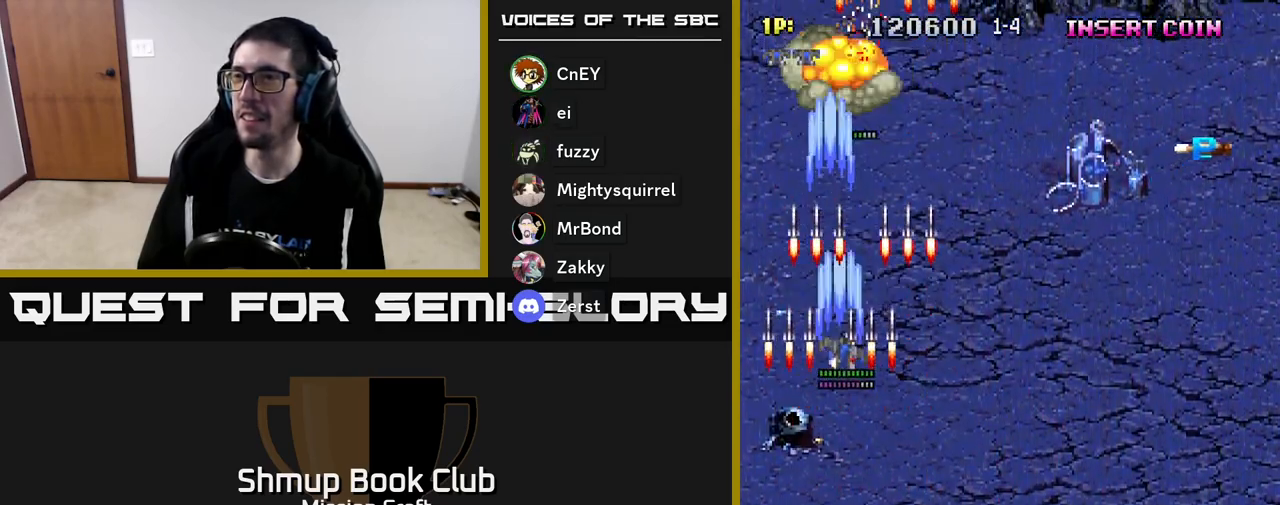
{"buttons": ["R2", "DPAD_DOWN", "DPAD_RIGHT"], "left_stick": "center", "events": []}
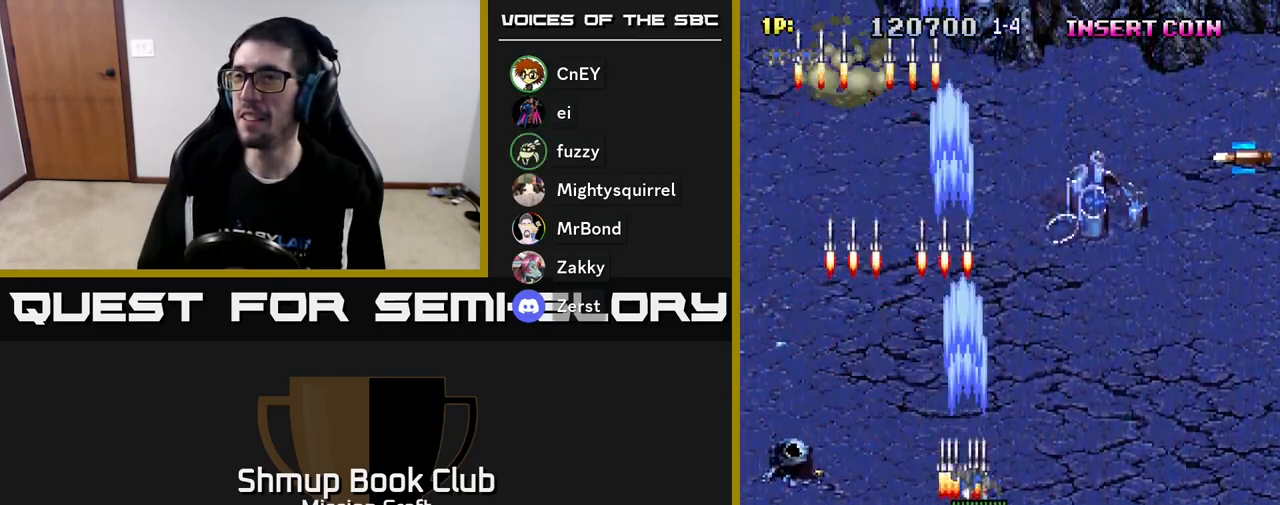
{"buttons": ["R2", "DPAD_UP"], "left_stick": "center", "events": [[67, "DPAD_DOWN", "up"], [183, "DPAD_RIGHT", "up"], [200, "DPAD_UP", "down"]]}
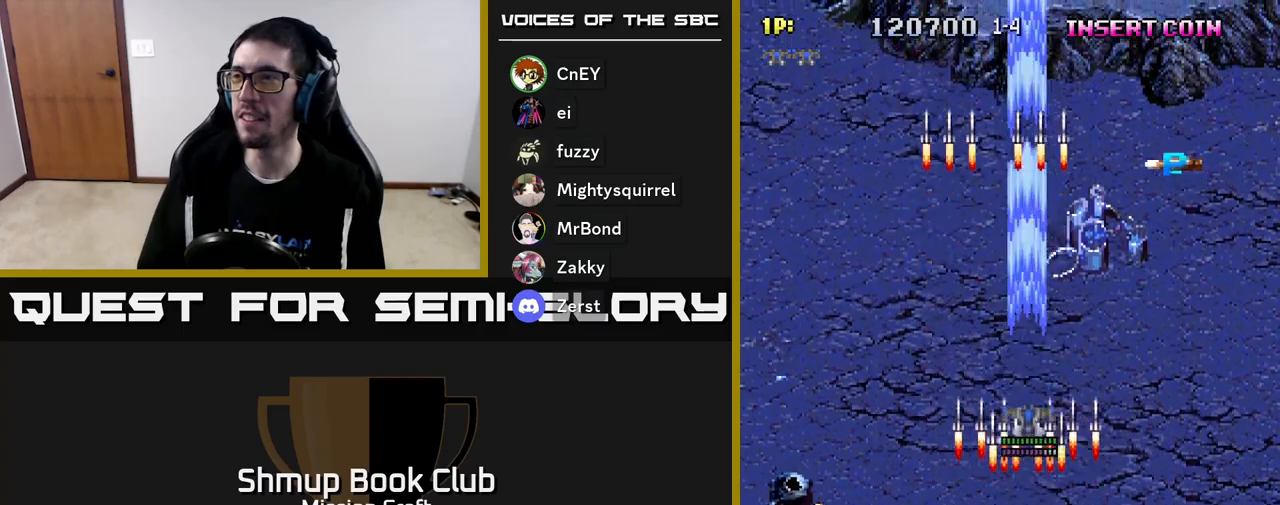
{"buttons": ["R2", "DPAD_UP"], "left_stick": "center", "events": []}
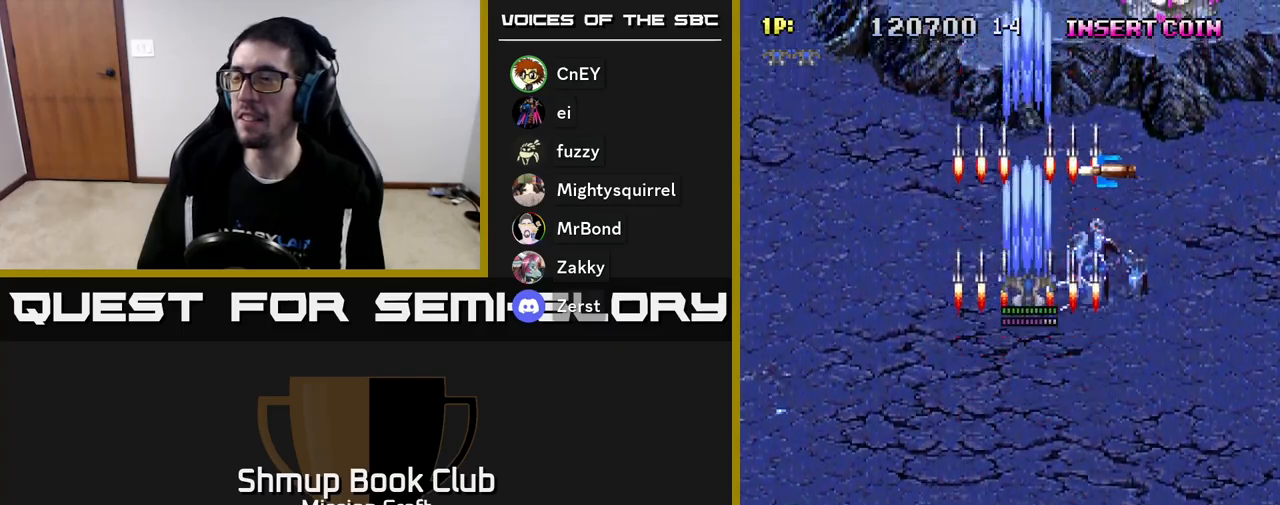
{"buttons": ["R2", "DPAD_RIGHT"], "left_stick": "center", "events": [[417, "DPAD_RIGHT", "down"], [433, "DPAD_UP", "up"]]}
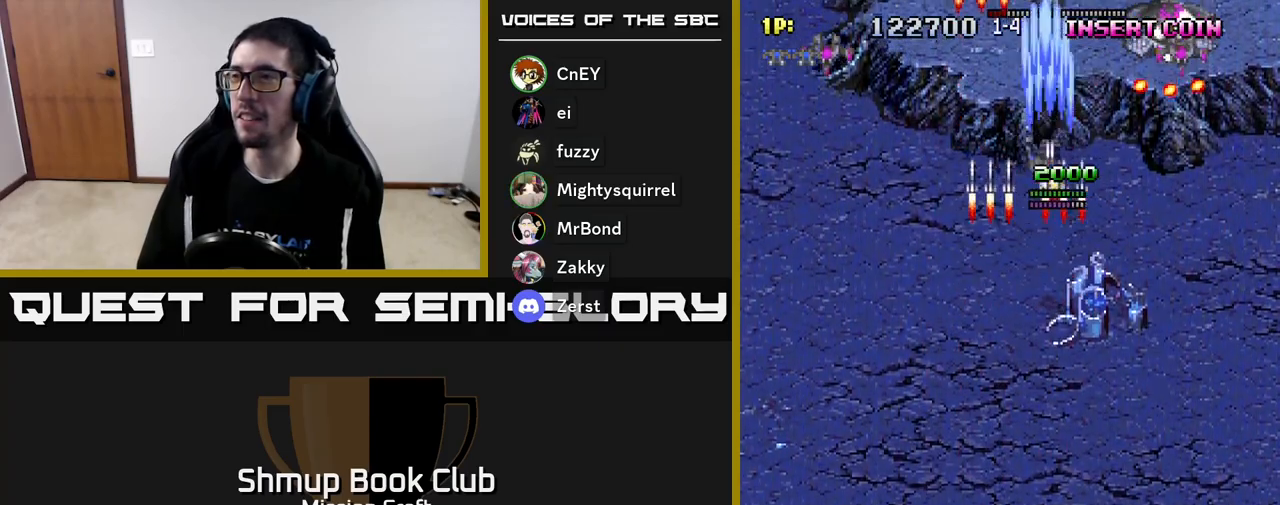
{"buttons": ["R2", "DPAD_DOWN"], "left_stick": "center", "events": [[33, "DPAD_DOWN", "down"], [333, "DPAD_RIGHT", "up"]]}
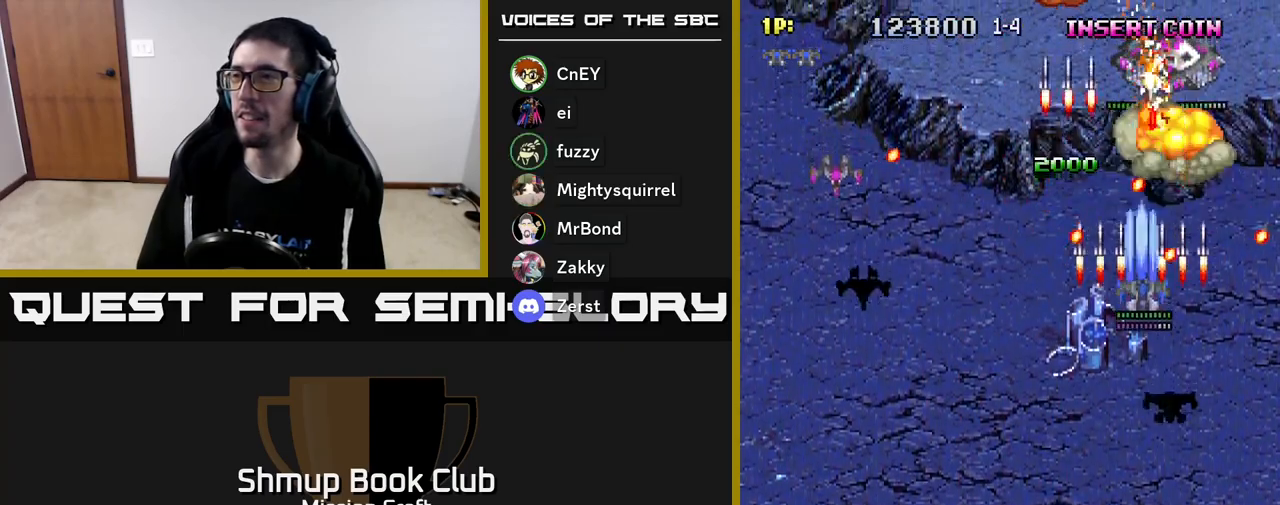
{"buttons": ["R2", "DPAD_DOWN", "DPAD_LEFT"], "left_stick": "center", "events": [[133, "DPAD_LEFT", "down"], [217, "DPAD_LEFT", "up"], [433, "DPAD_LEFT", "down"]]}
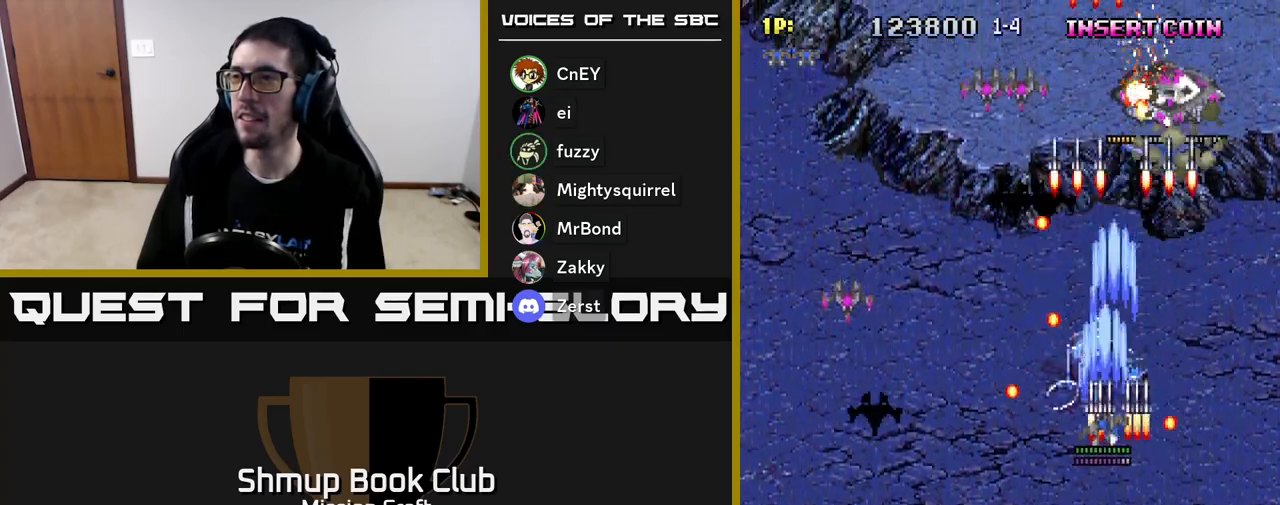
{"buttons": ["R2", "DPAD_DOWN"], "left_stick": "center", "events": [[267, "DPAD_LEFT", "up"]]}
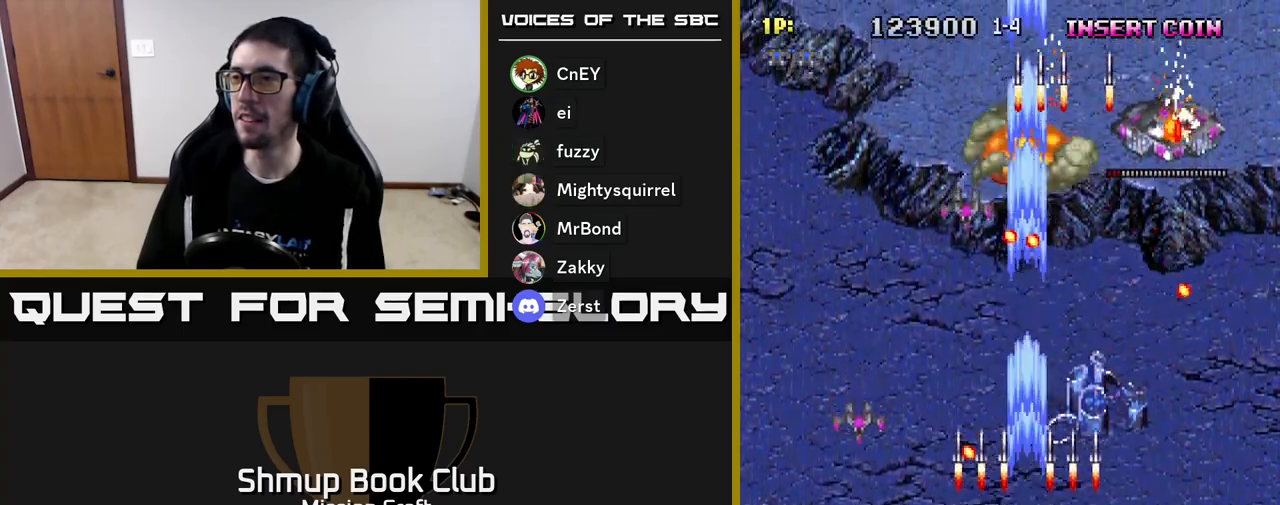
{"buttons": ["R2"], "left_stick": "center", "events": [[67, "DPAD_LEFT", "down"], [283, "DPAD_LEFT", "up"], [350, "DPAD_DOWN", "up"]]}
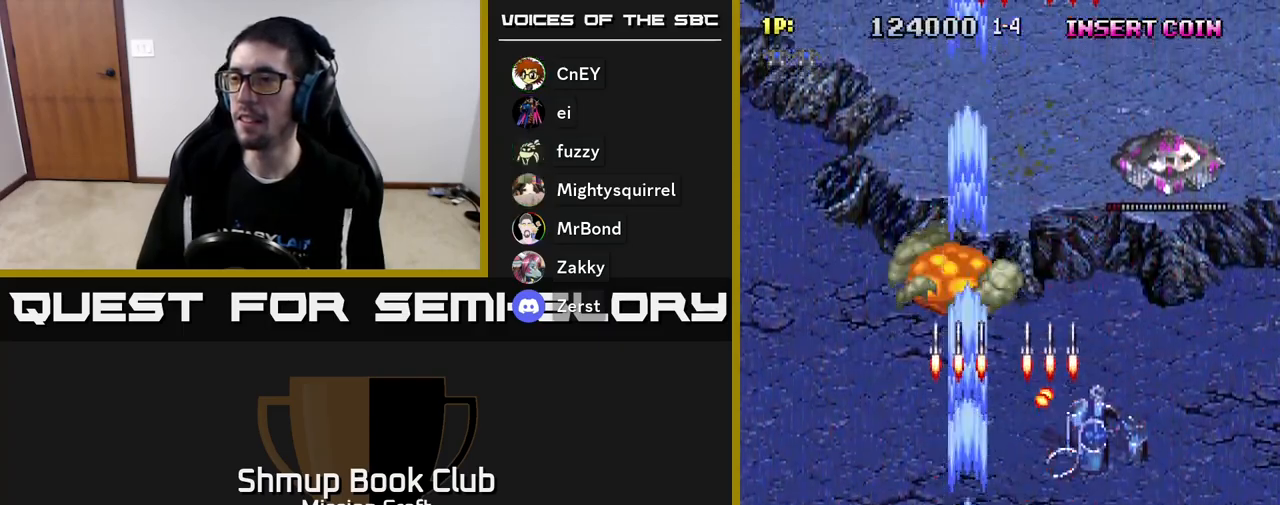
{"buttons": ["R2", "DPAD_UP"], "left_stick": "center", "events": [[317, "DPAD_LEFT", "down"], [417, "DPAD_UP", "down"], [450, "DPAD_LEFT", "up"]]}
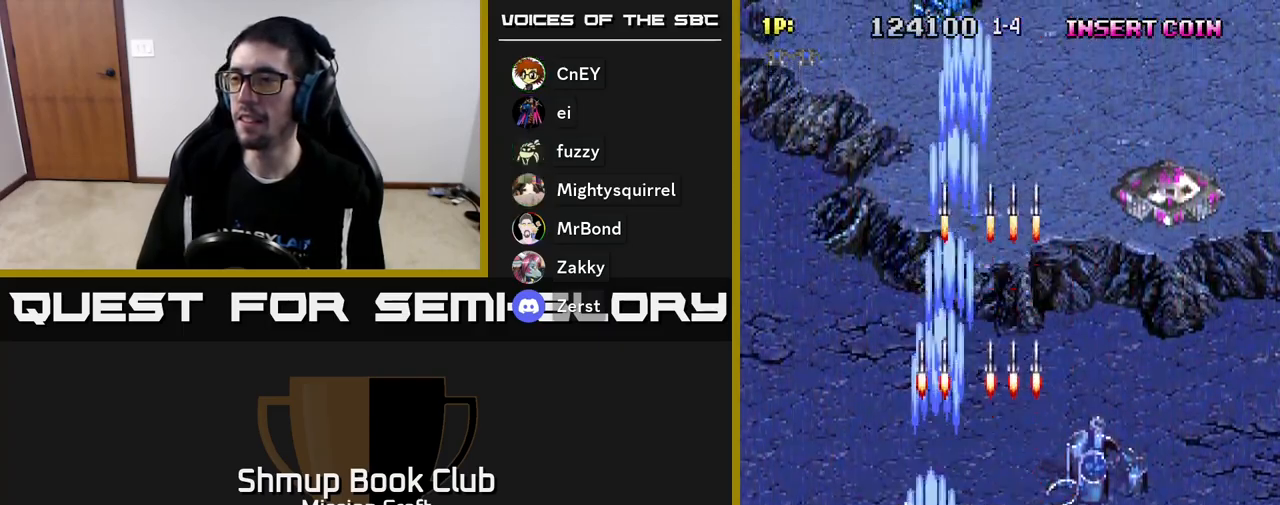
{"buttons": ["R2", "DPAD_RIGHT"], "left_stick": "center", "events": [[167, "DPAD_RIGHT", "down"], [300, "DPAD_UP", "up"]]}
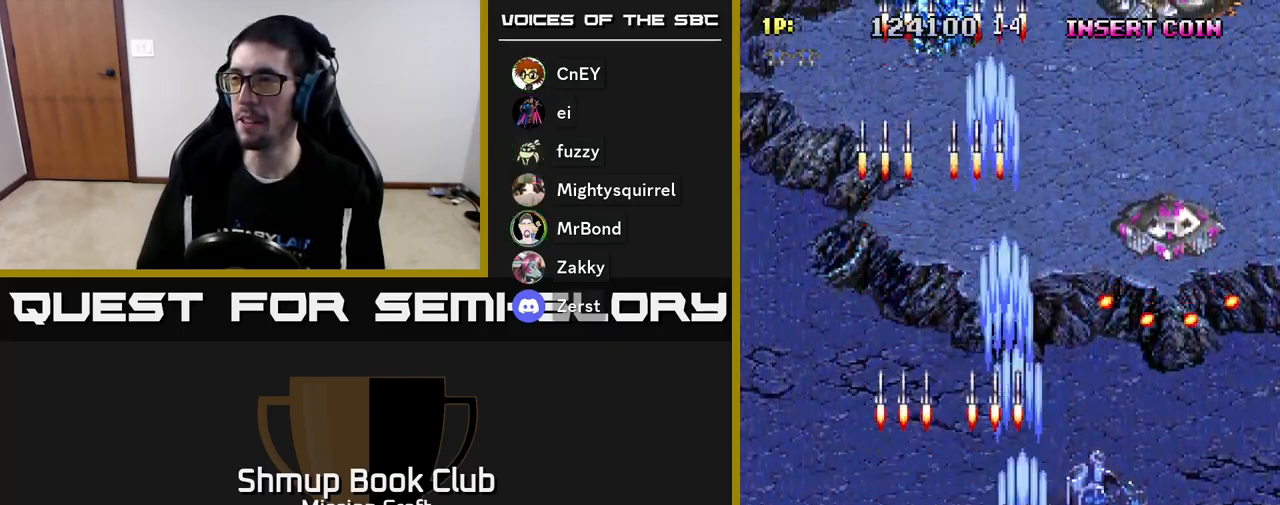
{"buttons": ["R2", "DPAD_DOWN"], "left_stick": "center", "events": [[333, "DPAD_DOWN", "down"], [500, "DPAD_RIGHT", "up"]]}
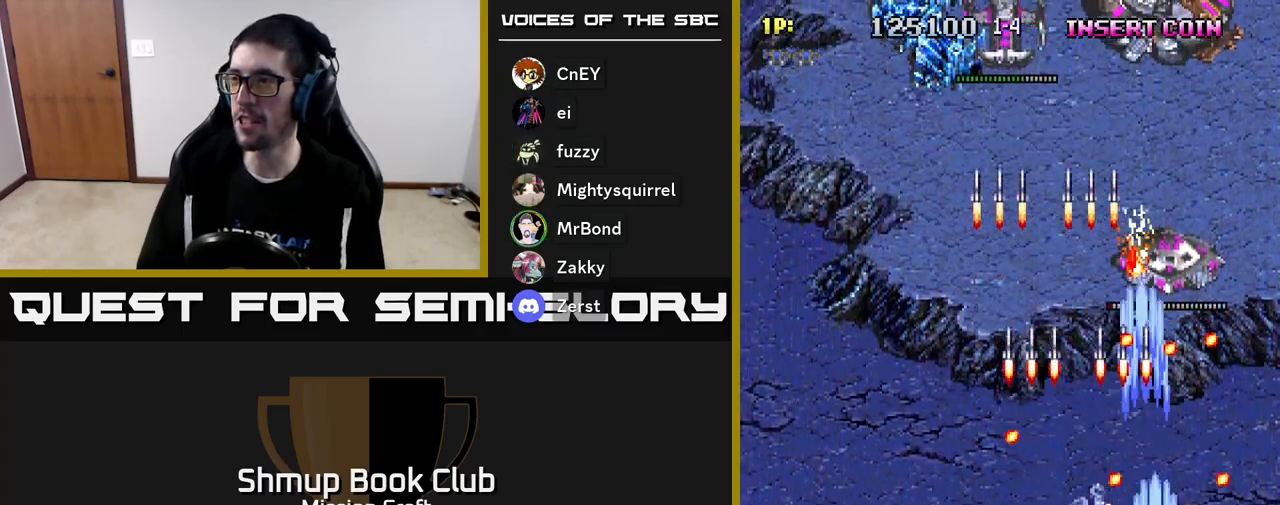
{"buttons": ["R2", "DPAD_UP", "DPAD_LEFT"], "left_stick": "center", "events": [[50, "DPAD_DOWN", "up"], [417, "DPAD_UP", "down"], [483, "DPAD_LEFT", "down"]]}
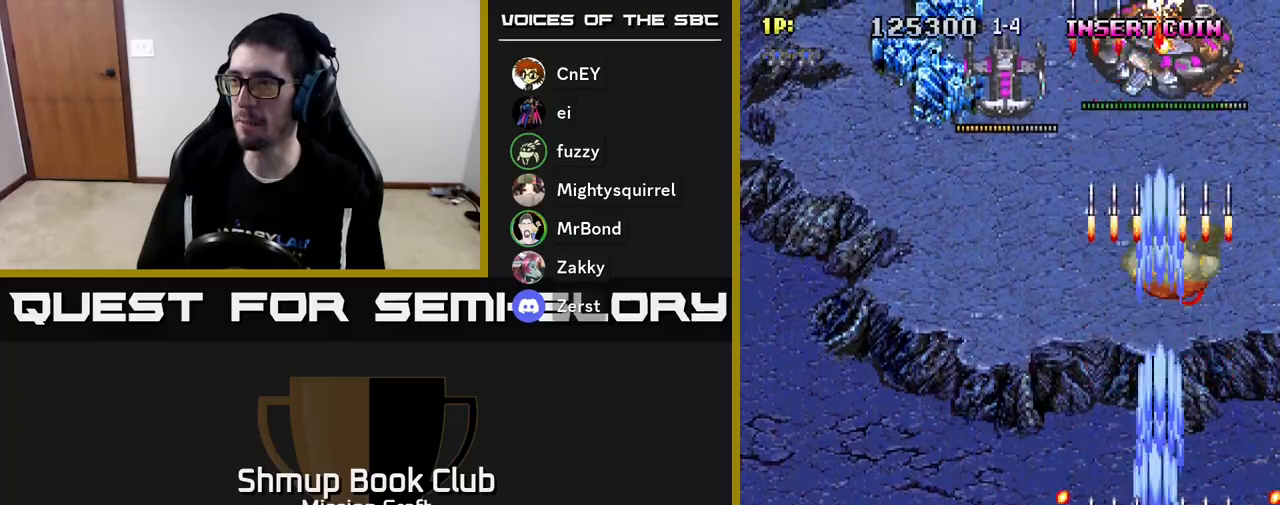
{"buttons": ["R2", "DPAD_LEFT"], "left_stick": "center", "events": [[400, "DPAD_UP", "up"]]}
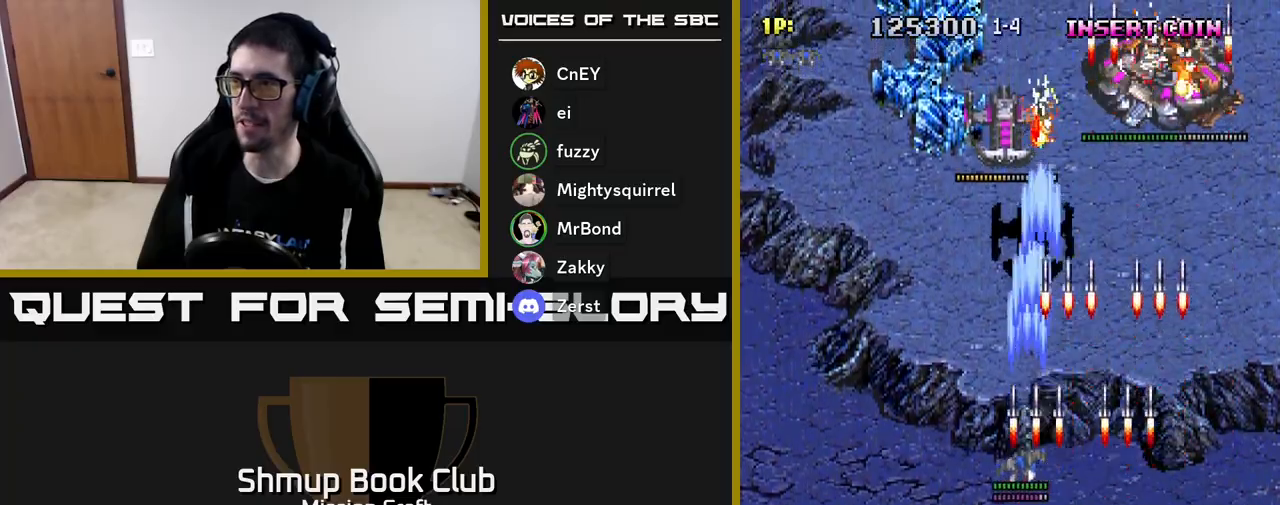
{"buttons": ["R2", "DPAD_DOWN", "DPAD_RIGHT"], "left_stick": "center", "events": [[67, "DPAD_LEFT", "up"], [100, "DPAD_RIGHT", "down"], [183, "DPAD_RIGHT", "up"], [217, "DPAD_DOWN", "down"], [283, "DPAD_RIGHT", "down"]]}
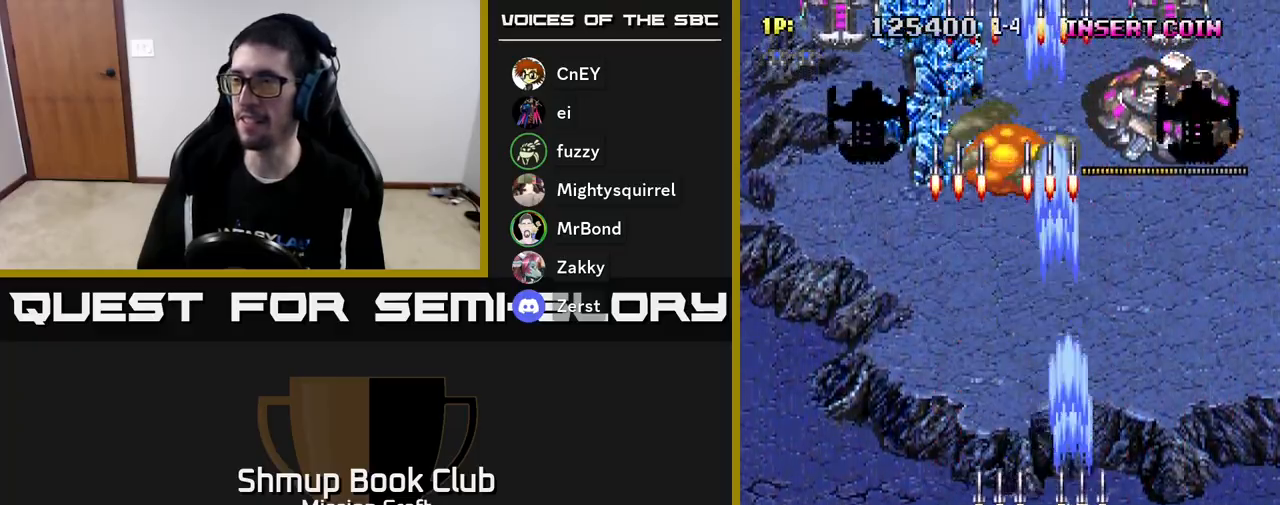
{"buttons": ["R2", "DPAD_DOWN"], "left_stick": "center", "events": [[50, "DPAD_DOWN", "up"], [133, "DPAD_DOWN", "down"], [350, "DPAD_RIGHT", "up"]]}
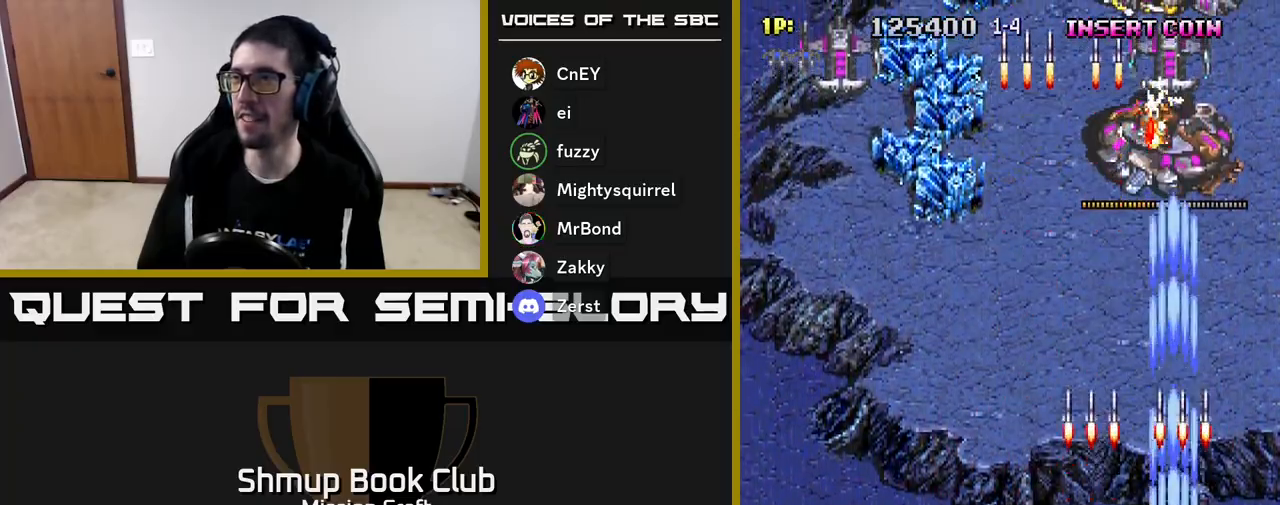
{"buttons": ["R2", "DPAD_UP"], "left_stick": "center", "events": [[17, "DPAD_DOWN", "up"], [67, "DPAD_UP", "down"]]}
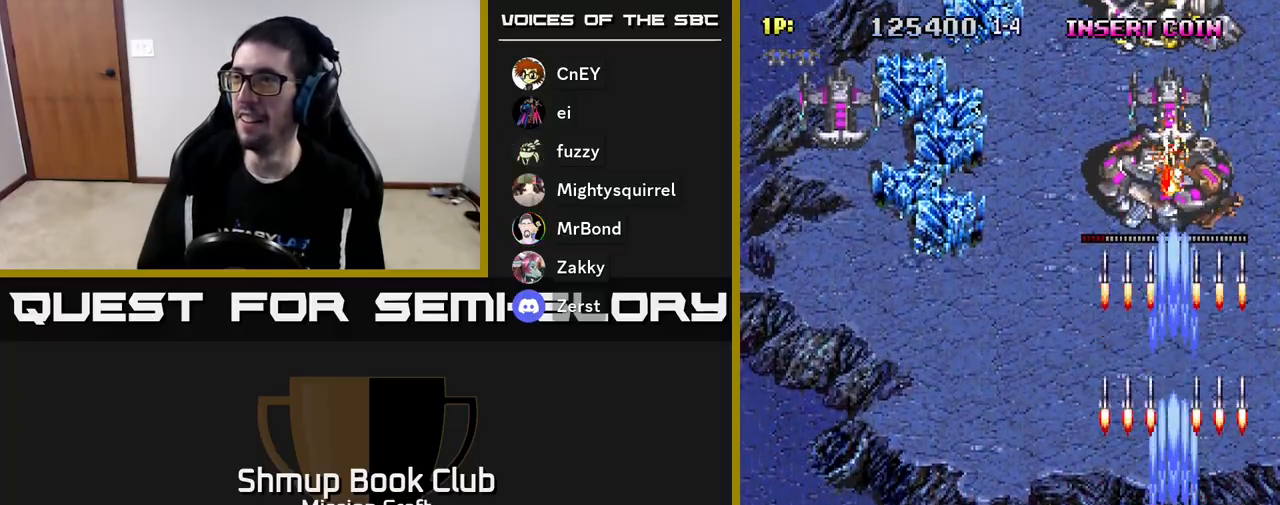
{"buttons": ["R2", "DPAD_DOWN"], "left_stick": "center", "events": [[250, "DPAD_UP", "up"], [300, "DPAD_DOWN", "down"]]}
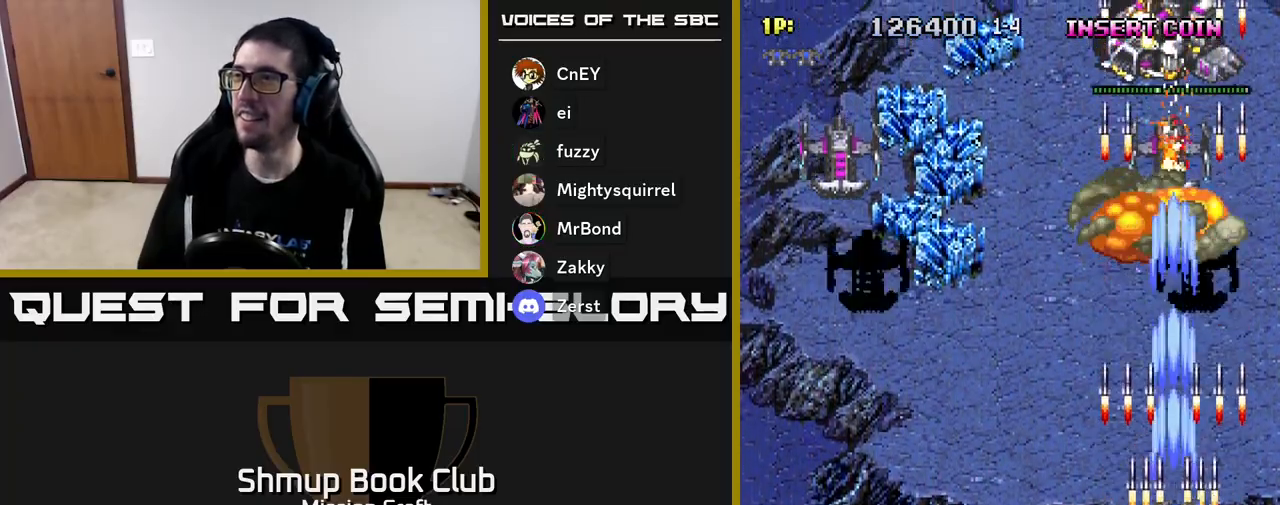
{"buttons": ["R2", "DPAD_LEFT"], "left_stick": "center", "events": [[317, "DPAD_LEFT", "down"], [333, "DPAD_DOWN", "up"]]}
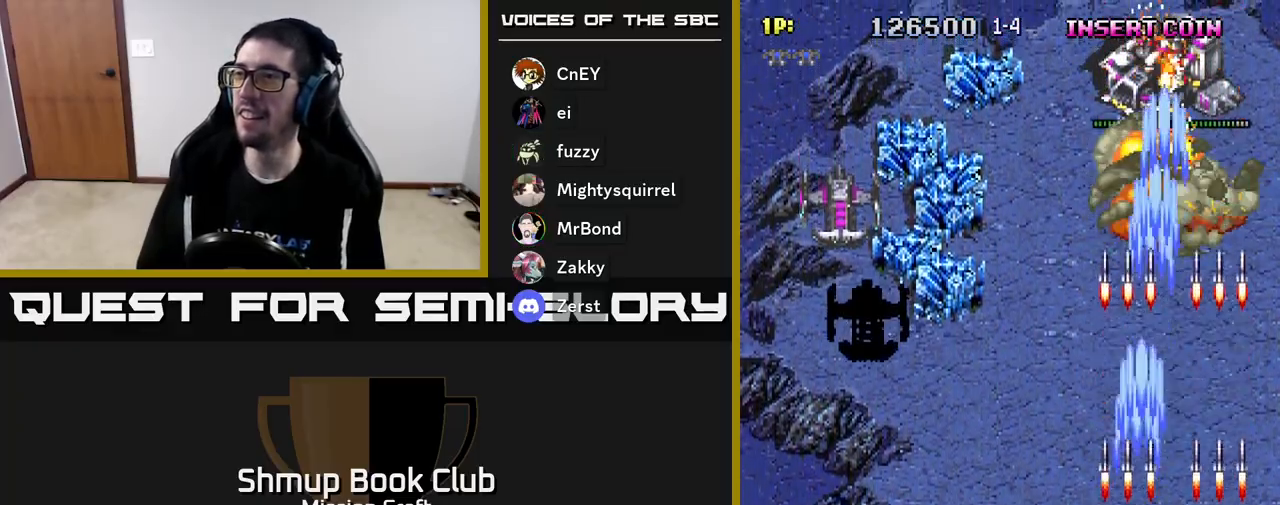
{"buttons": ["R2", "DPAD_LEFT"], "left_stick": "center", "events": []}
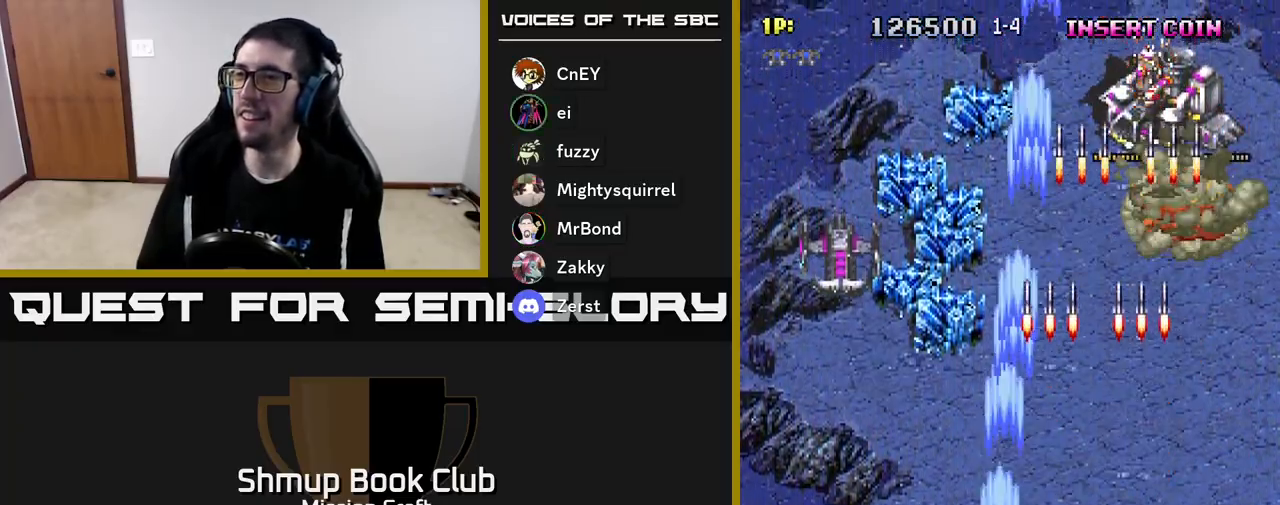
{"buttons": ["R2", "DPAD_UP", "DPAD_LEFT"], "left_stick": "center", "events": [[250, "DPAD_UP", "down"]]}
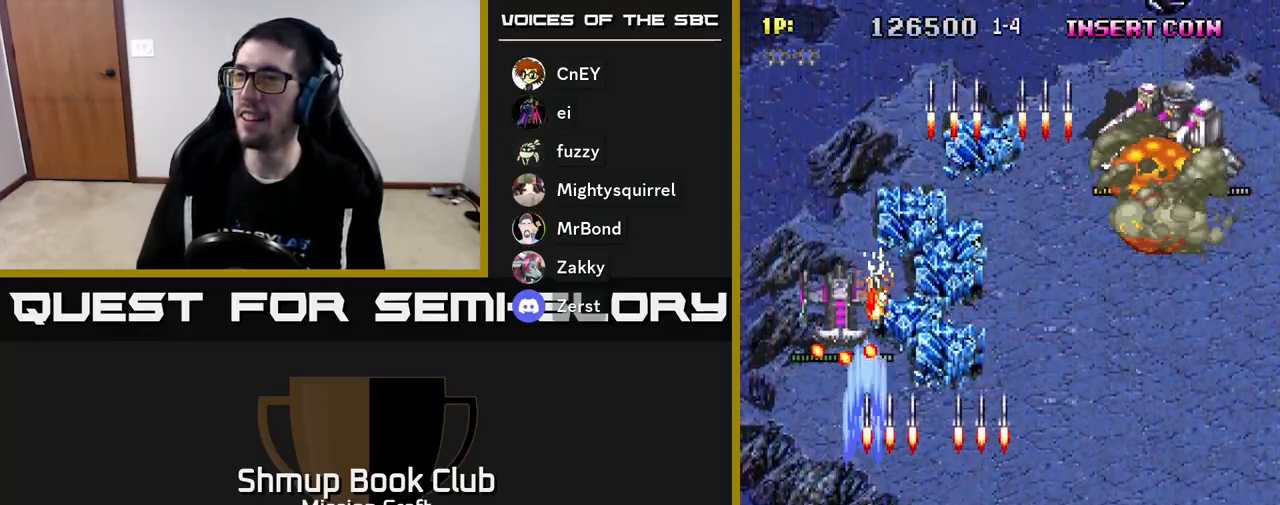
{"buttons": ["R2", "DPAD_DOWN", "DPAD_RIGHT"], "left_stick": "center", "events": [[67, "DPAD_LEFT", "up"], [83, "DPAD_UP", "up"], [117, "DPAD_DOWN", "down"], [133, "DPAD_RIGHT", "down"], [350, "DPAD_DOWN", "up"], [400, "DPAD_DOWN", "down"]]}
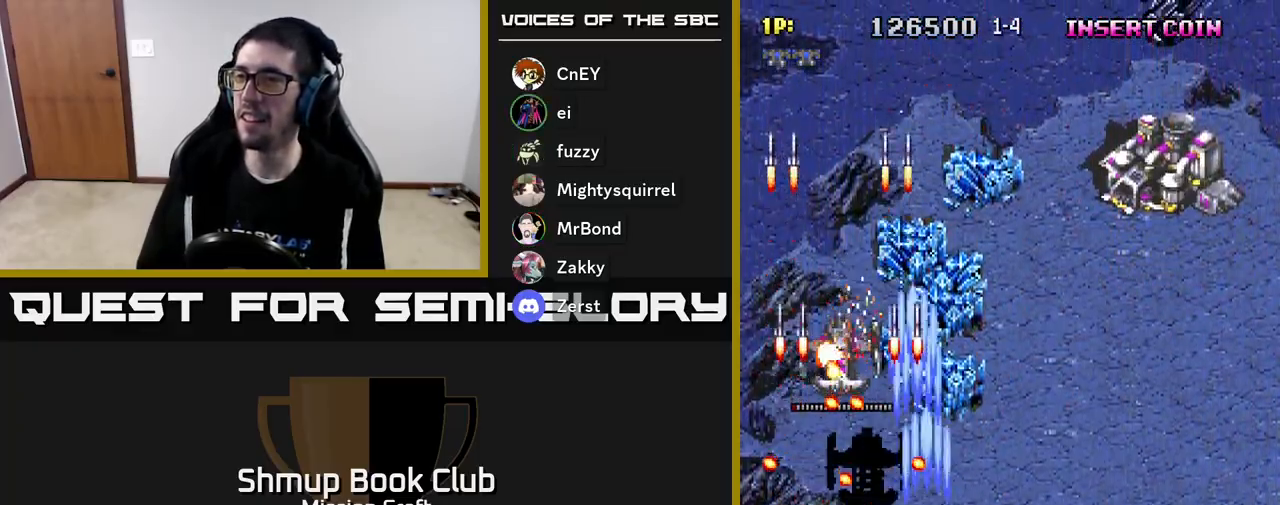
{"buttons": ["R2", "DPAD_UP", "DPAD_RIGHT"], "left_stick": "center", "events": [[200, "DPAD_DOWN", "up"], [433, "DPAD_UP", "down"]]}
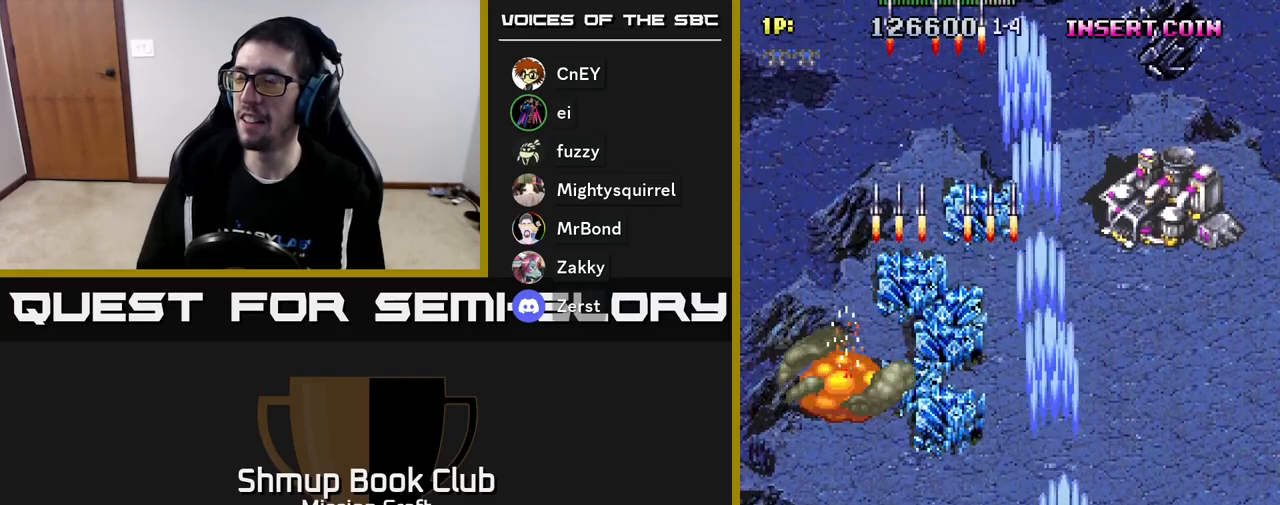
{"buttons": ["R2", "DPAD_UP"], "left_stick": "center", "events": [[367, "DPAD_RIGHT", "up"]]}
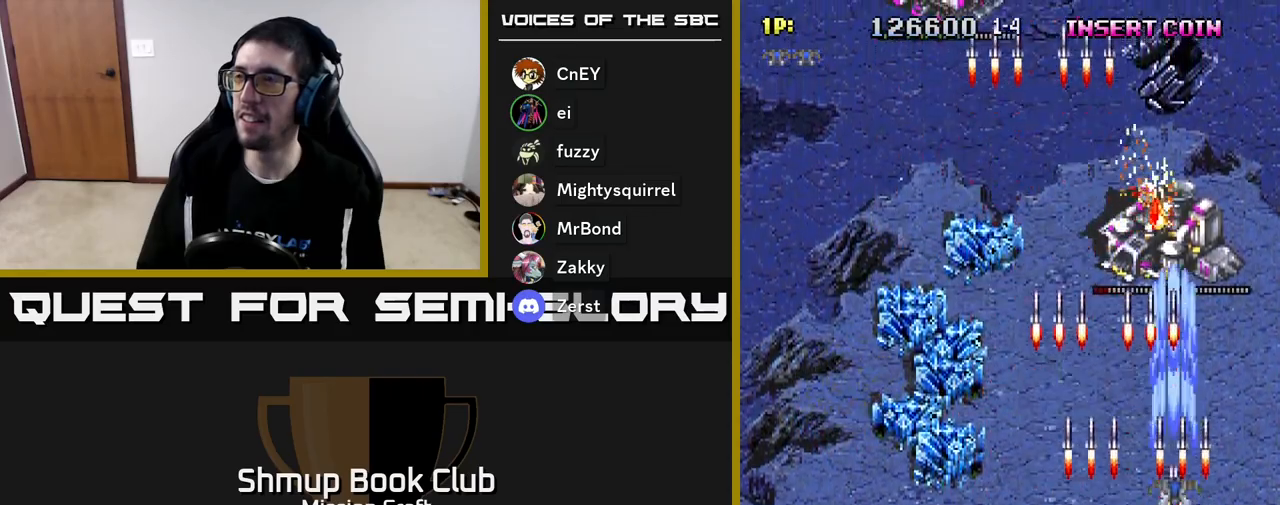
{"buttons": ["R2", "DPAD_LEFT"], "left_stick": "center", "events": [[300, "DPAD_LEFT", "down"], [350, "DPAD_UP", "up"]]}